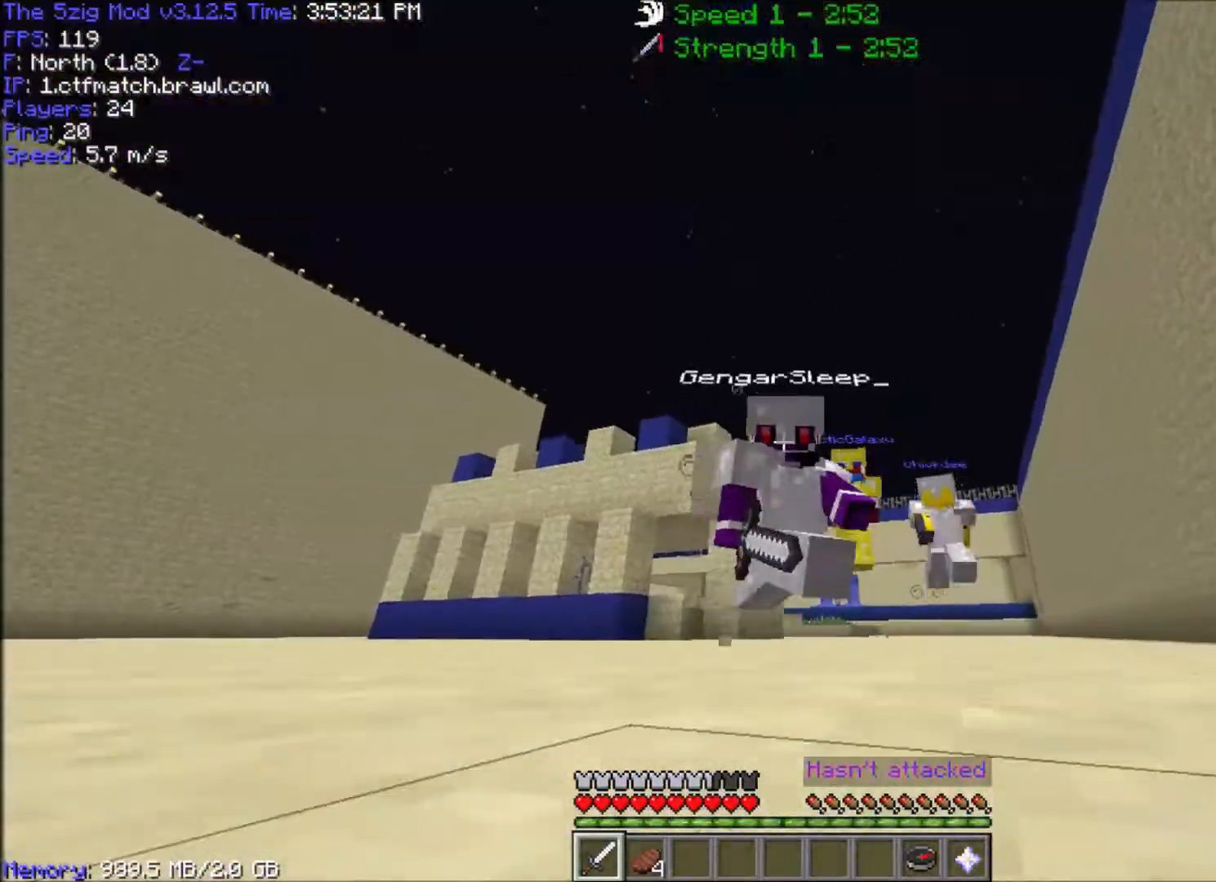
Gameplay with keyboard and mouse; each line is a JSON object with the keys and mouse buttons held at the frame after it. "events" lists presses ("down") and releases ("up") of "a", "d", "s", "space", "w", "mouse_left" and "mouse_right" between this image and that frame as [ms after this image, input, new state], when the widget could be followed in between. "mouse_left", "mouse_right" = the "left", "right" buttons of the "mouse" list. No other keys are recorded. Fast repeated clicks can show as one long hold. Mouse movement is not recorded.
{"keys": ["w"], "mouse": [], "events": [[300, "a", "up"]]}
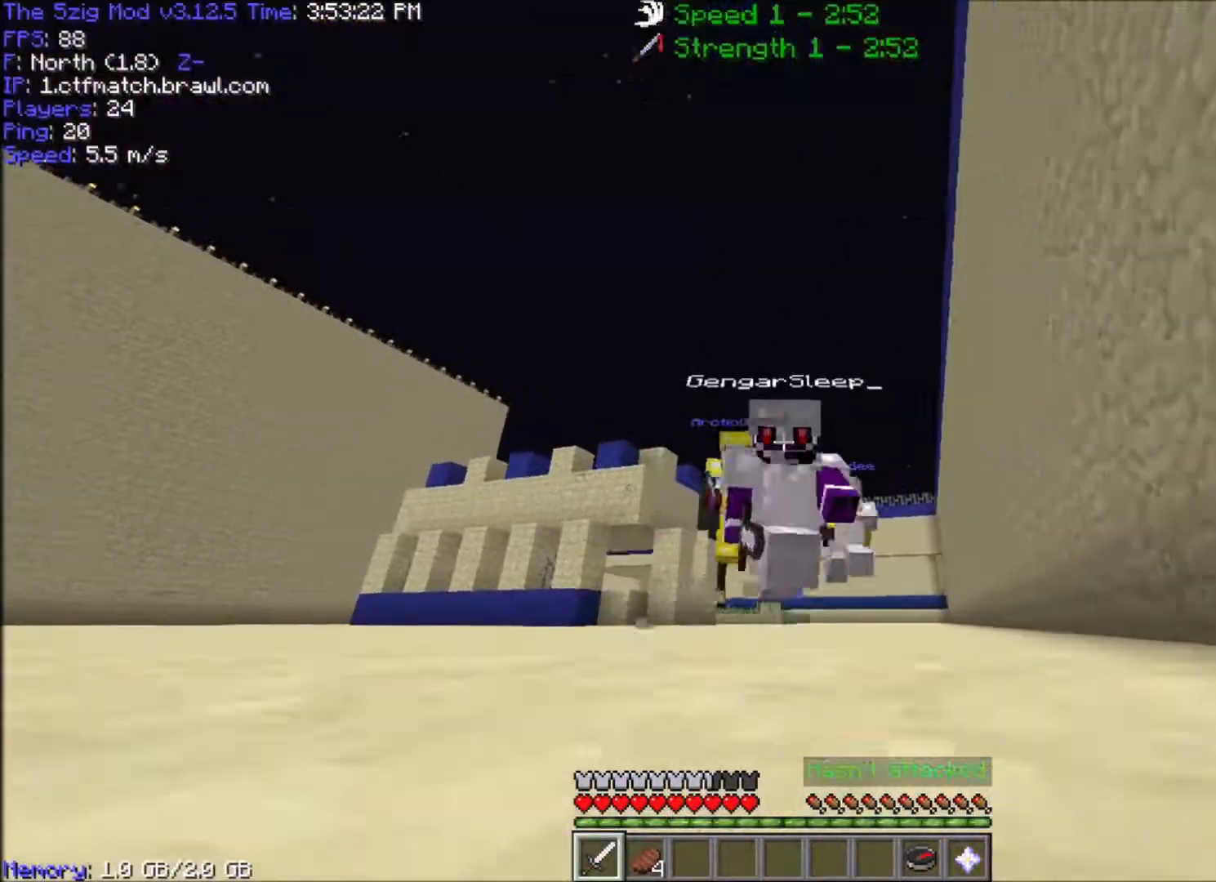
{"keys": ["w"], "mouse": [], "events": []}
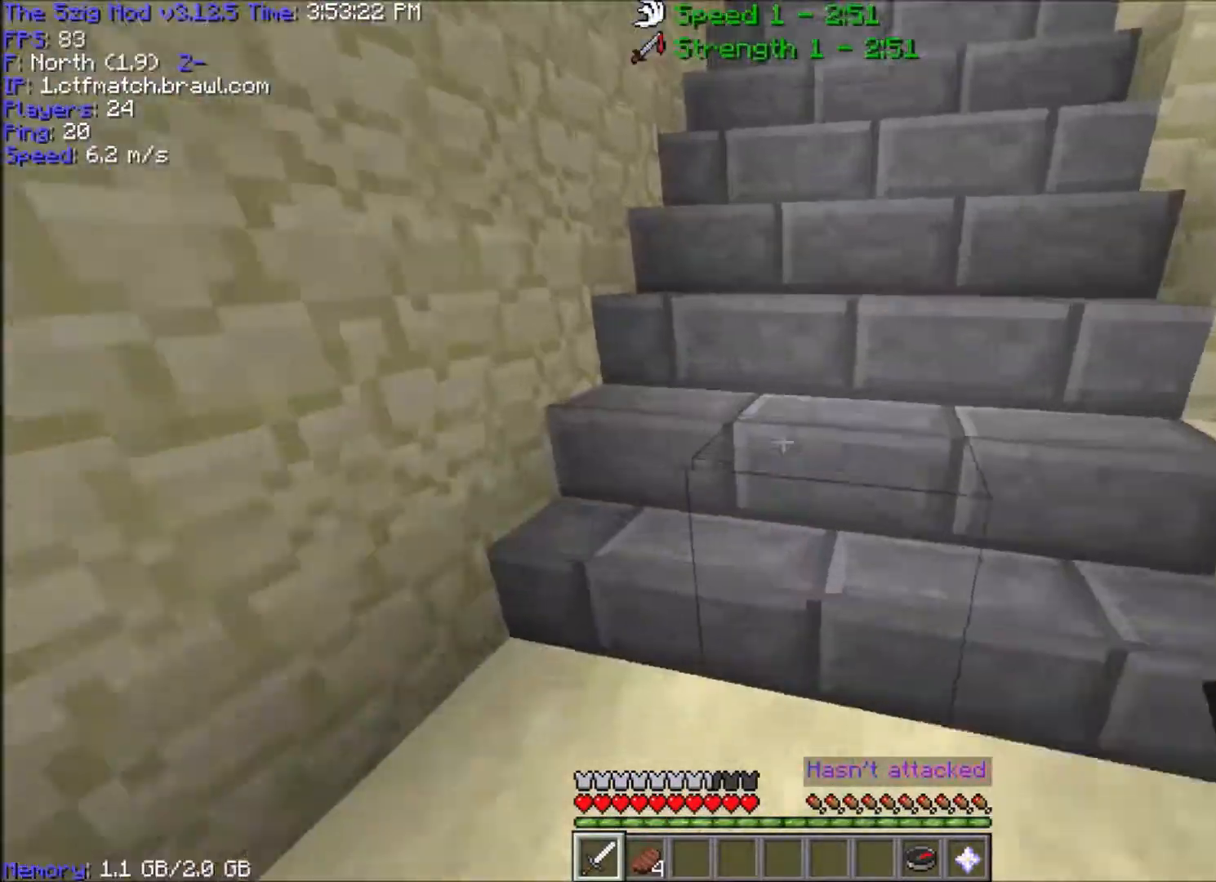
{"keys": ["w"], "mouse": ["left"], "events": [[434, "mouse_left", "down"]]}
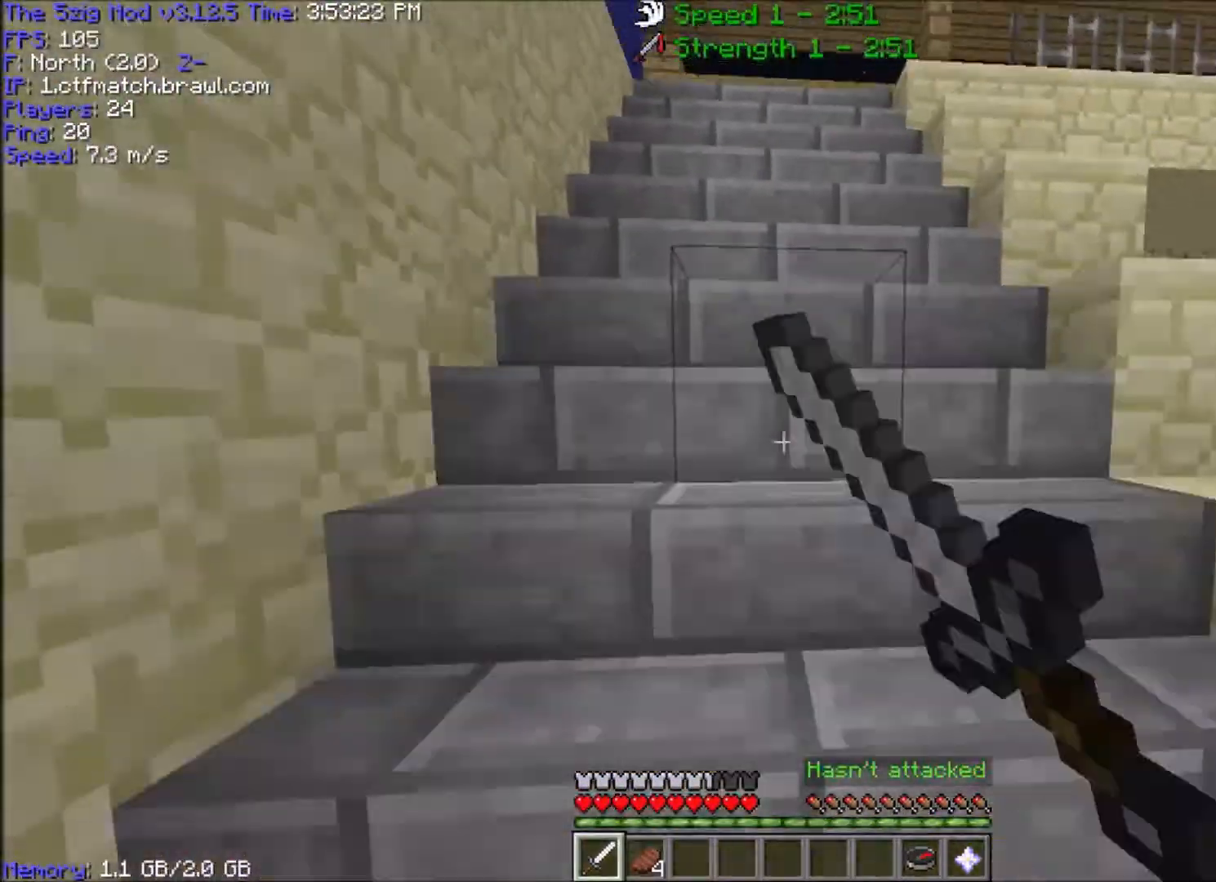
{"keys": ["w"], "mouse": ["left"], "events": []}
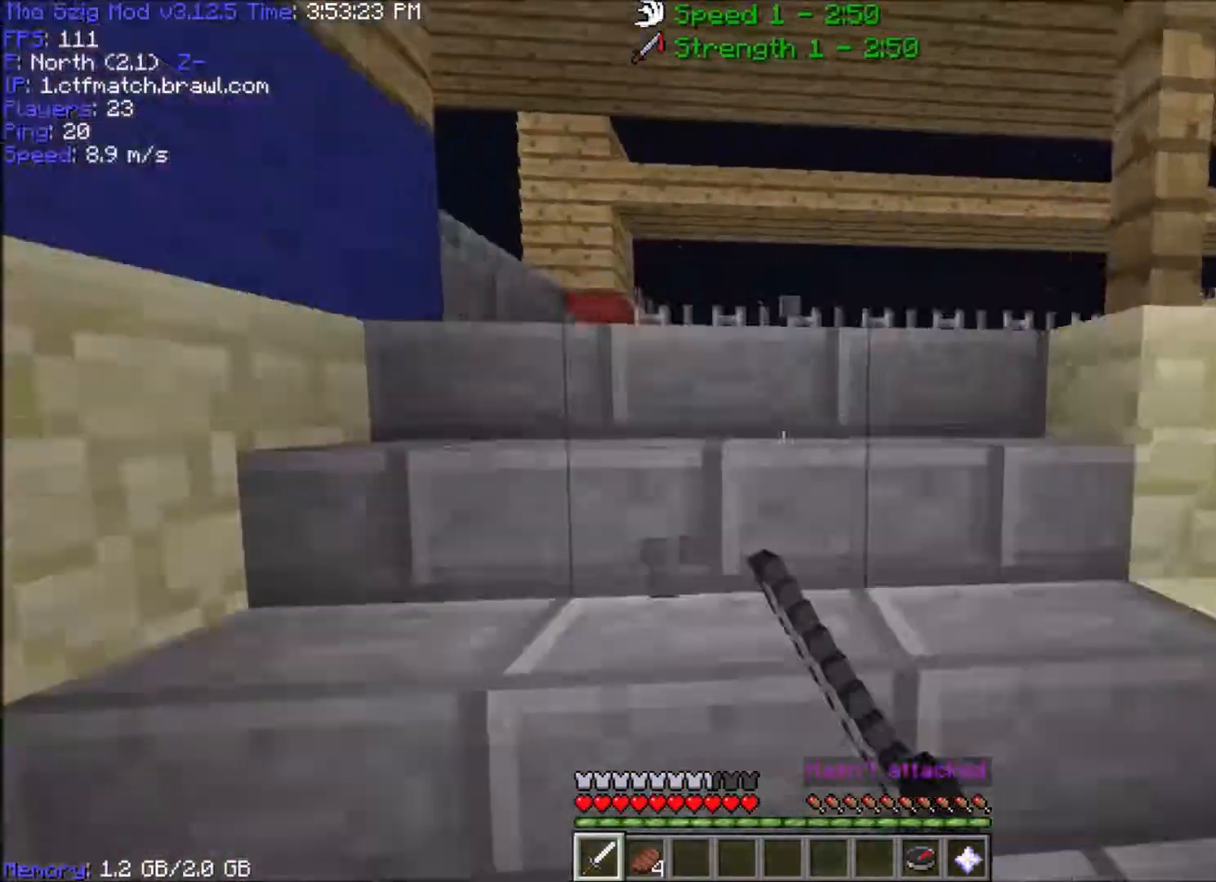
{"keys": ["a", "w"], "mouse": ["left"], "events": [[200, "a", "down"]]}
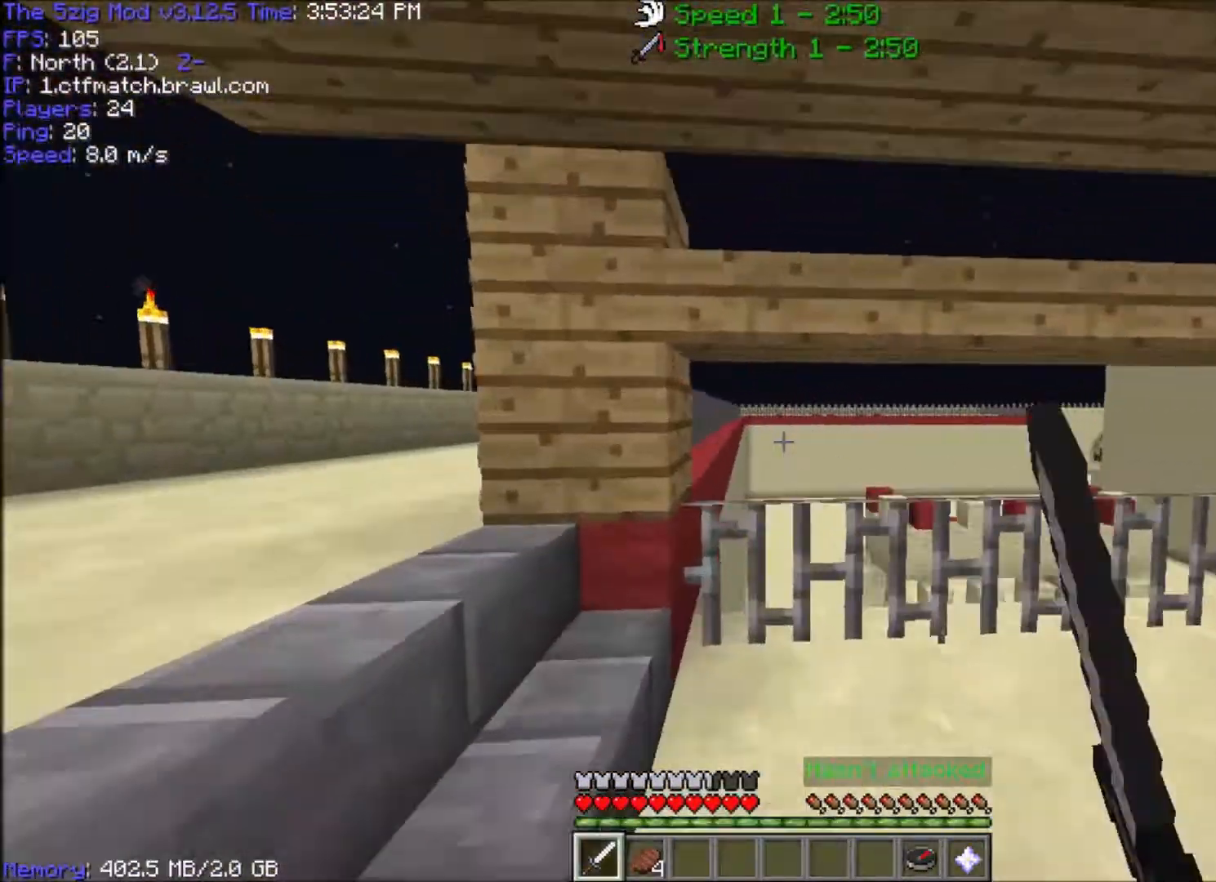
{"keys": ["a", "w"], "mouse": ["left"], "events": []}
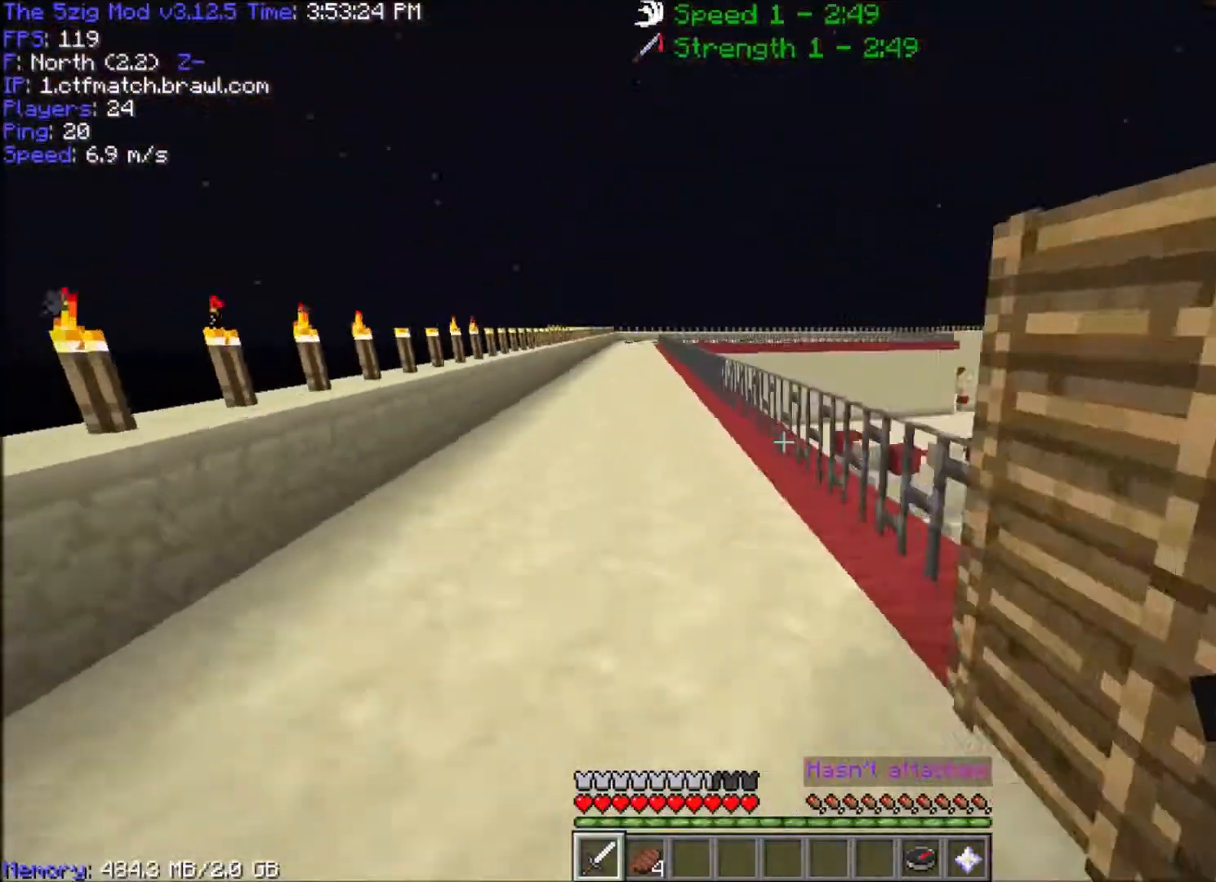
{"keys": ["a", "w"], "mouse": [], "events": [[333, "mouse_left", "up"]]}
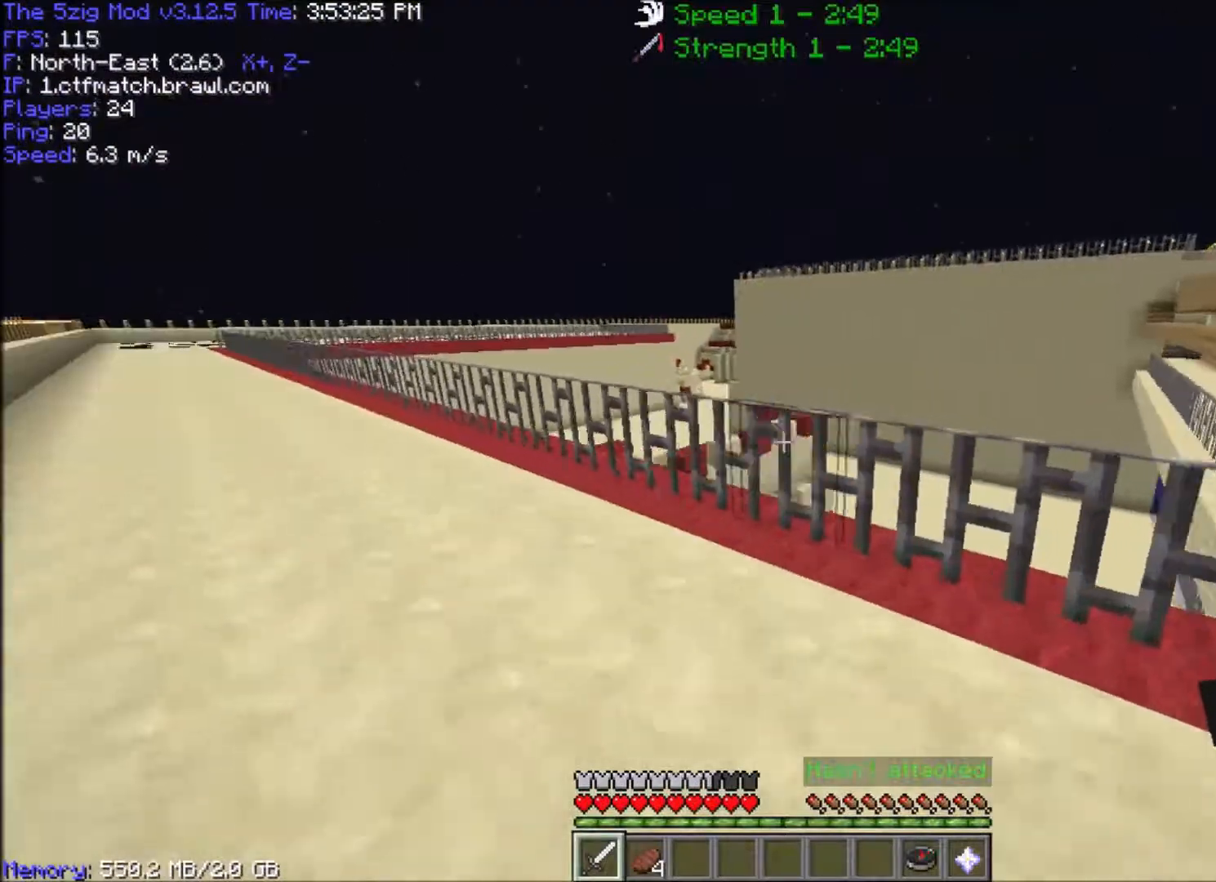
{"keys": ["a"], "mouse": [], "events": [[267, "w", "up"]]}
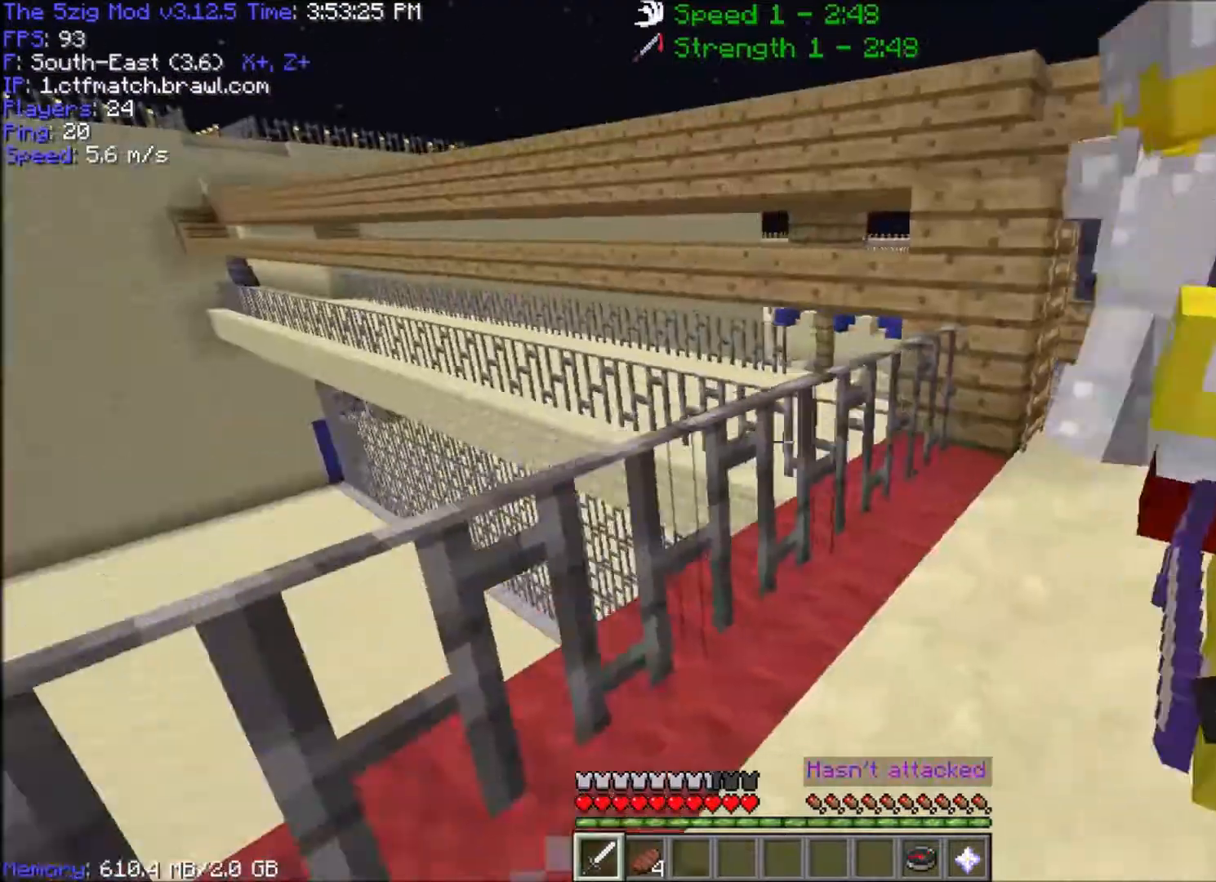
{"keys": ["a", "w"], "mouse": [], "events": [[167, "w", "down"]]}
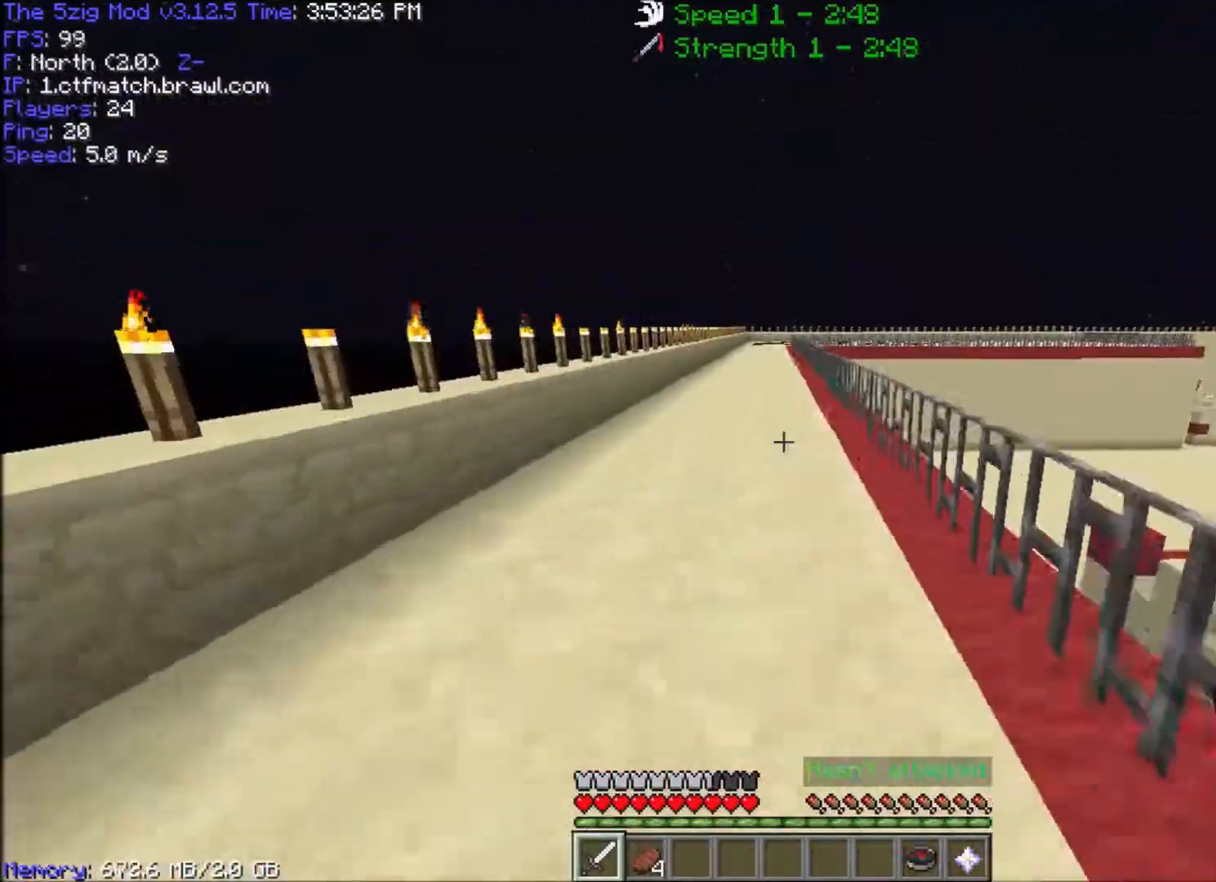
{"keys": ["w"], "mouse": [], "events": [[267, "a", "up"]]}
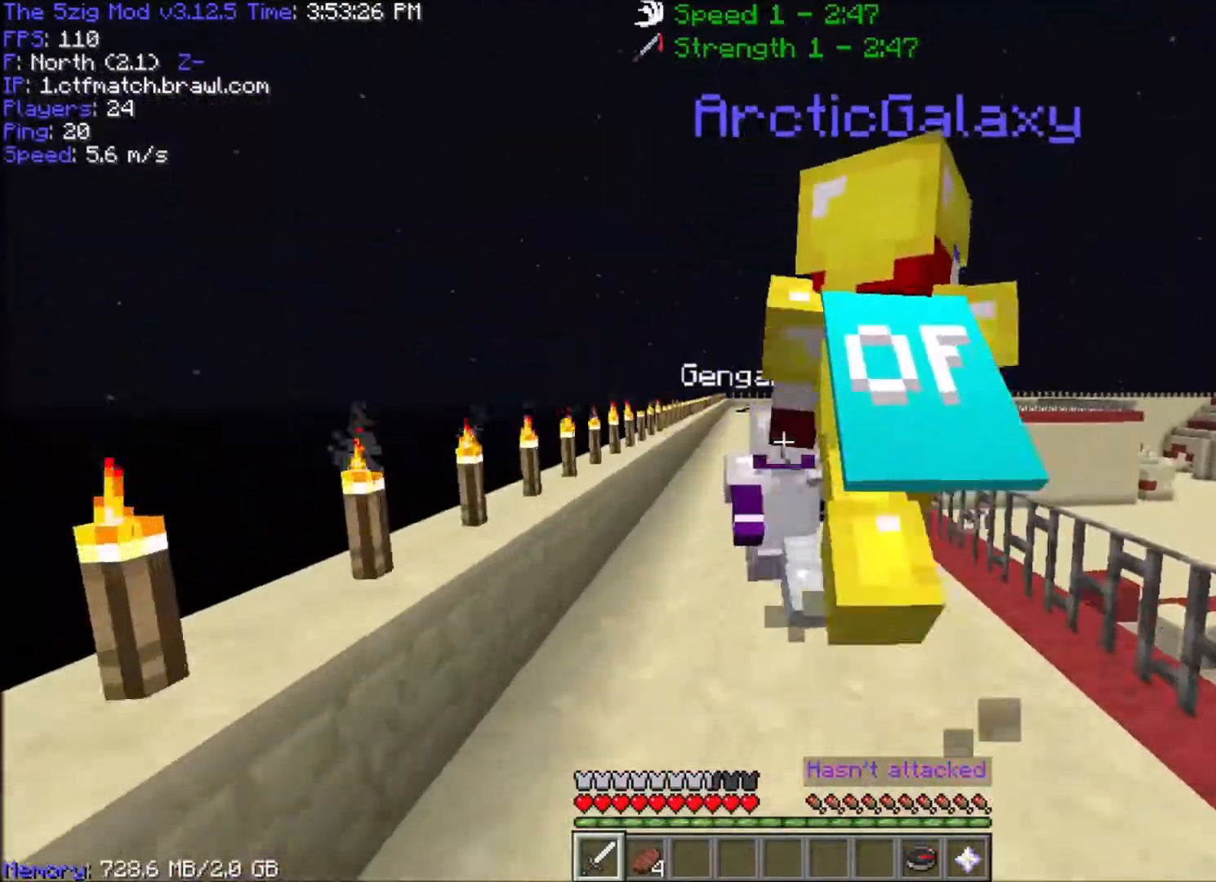
{"keys": ["a", "w"], "mouse": [], "events": [[333, "a", "down"]]}
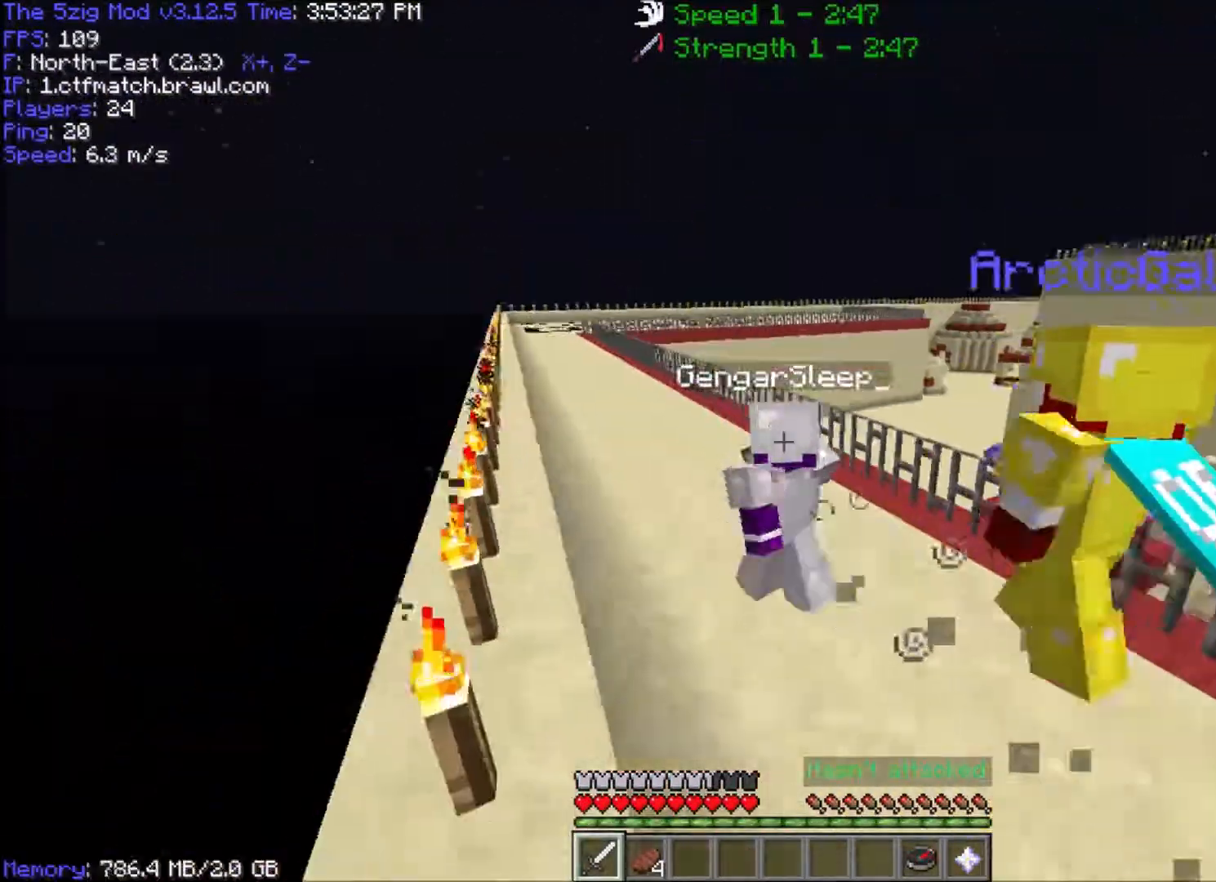
{"keys": ["a", "w"], "mouse": [], "events": []}
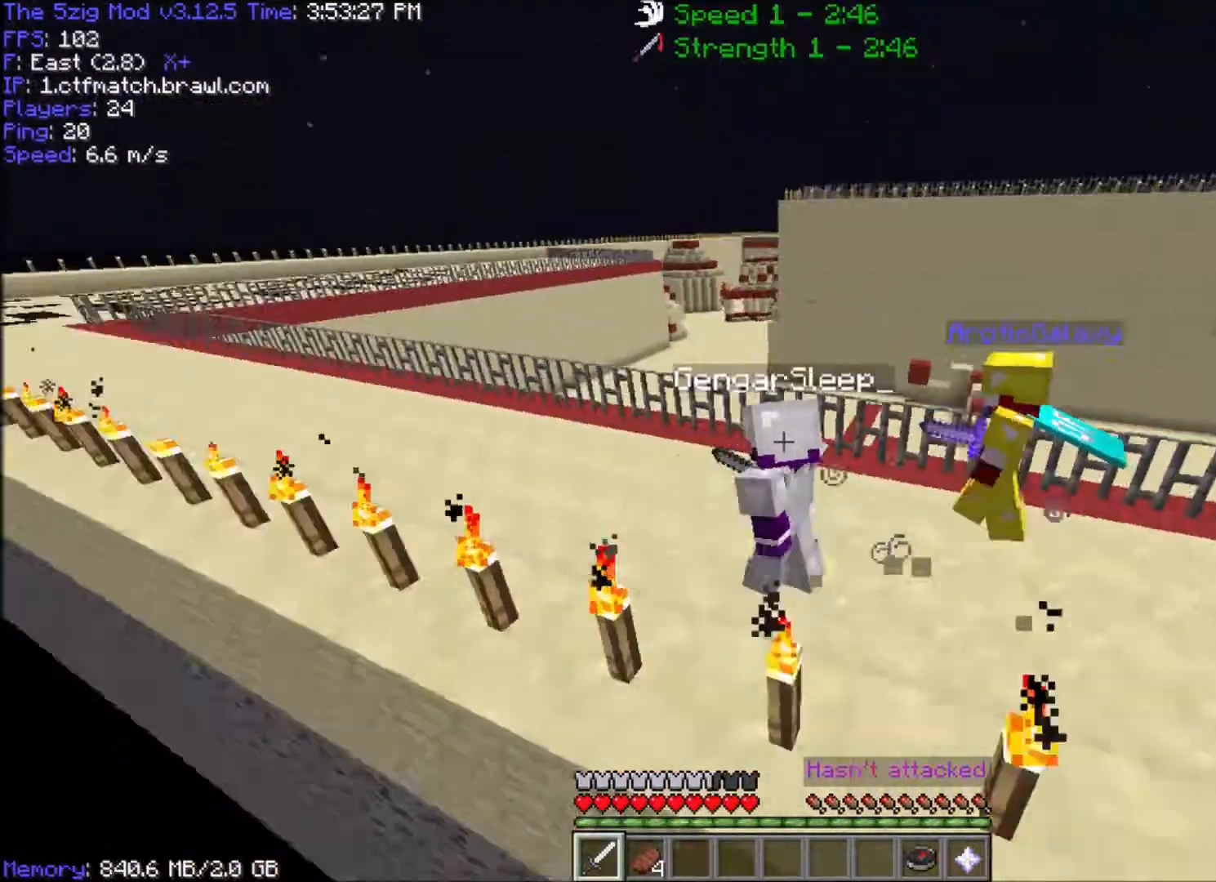
{"keys": ["a", "w"], "mouse": [], "events": []}
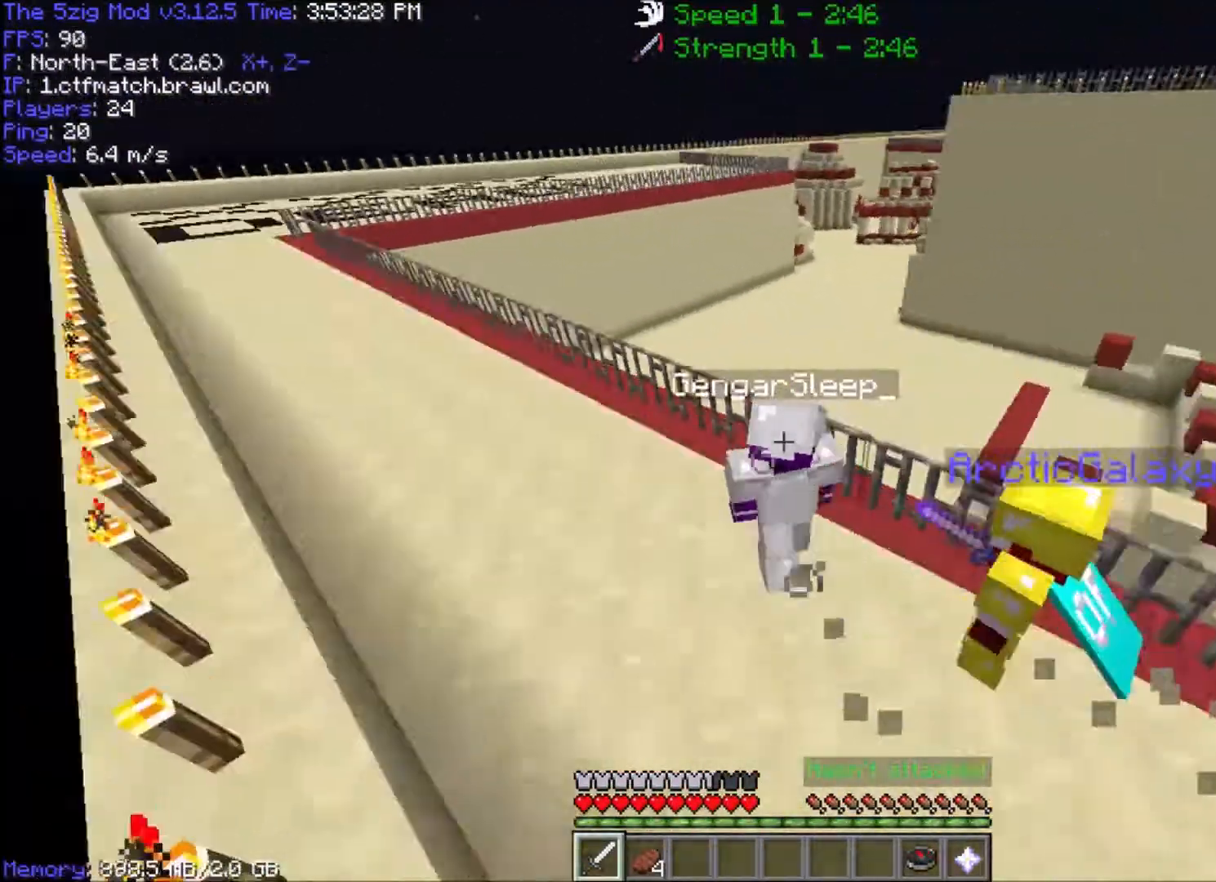
{"keys": ["a", "w"], "mouse": [], "events": []}
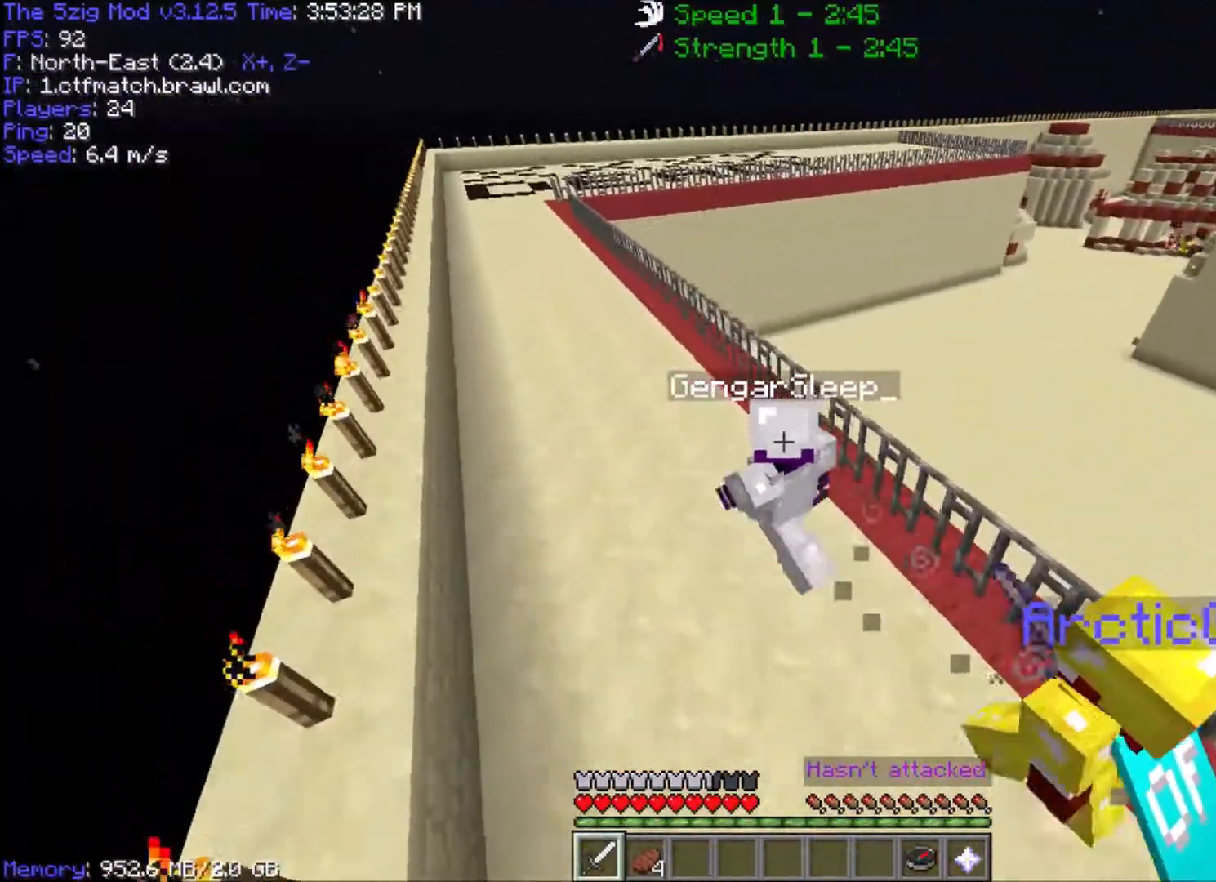
{"keys": ["a", "w"], "mouse": [], "events": []}
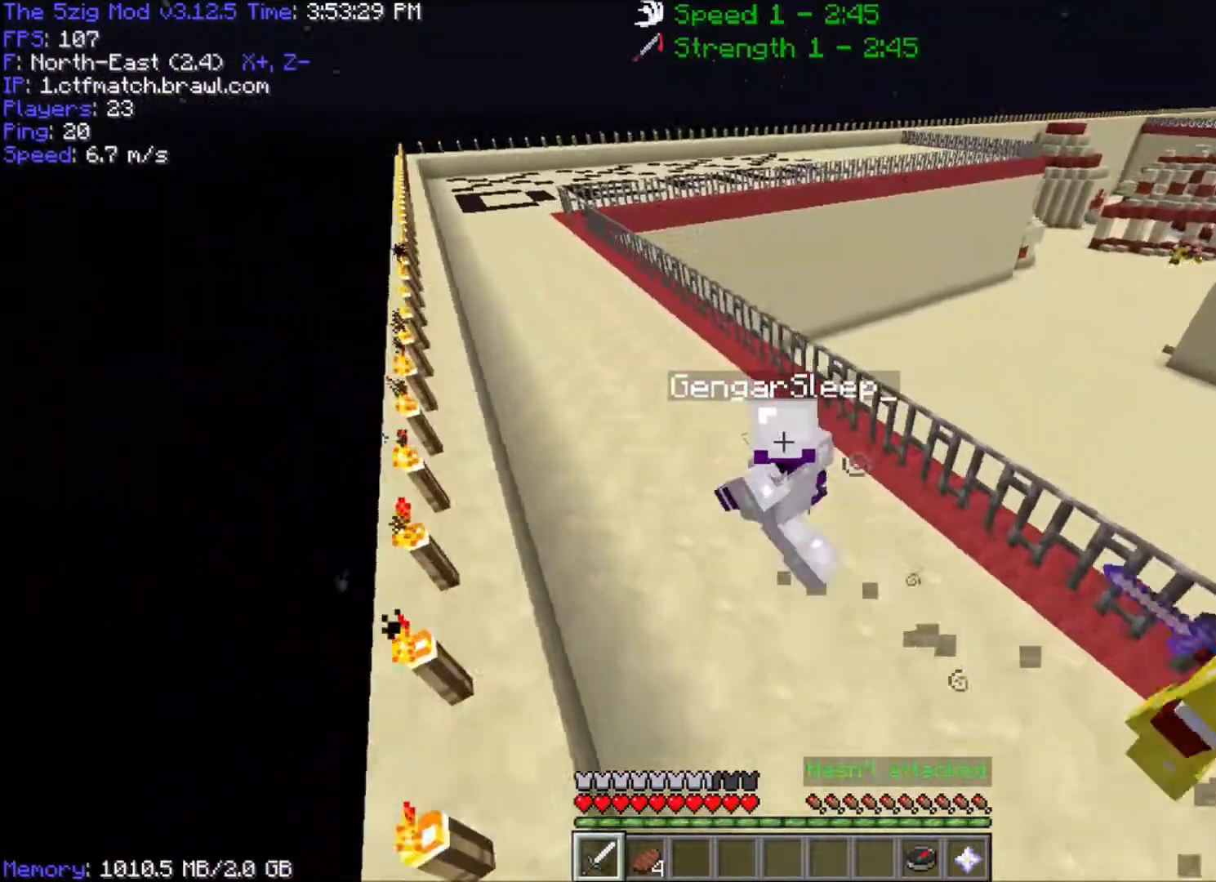
{"keys": ["a", "w"], "mouse": [], "events": []}
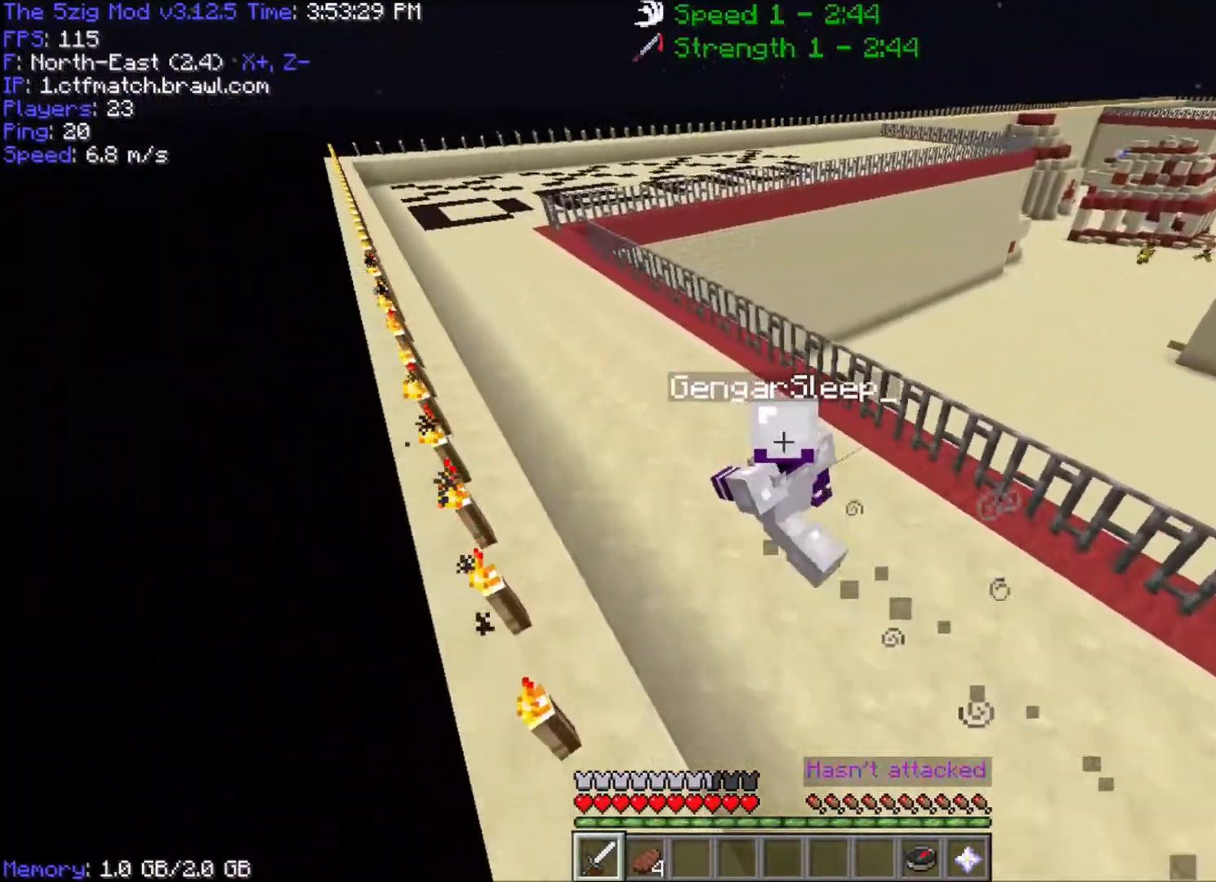
{"keys": ["a", "w"], "mouse": [], "events": []}
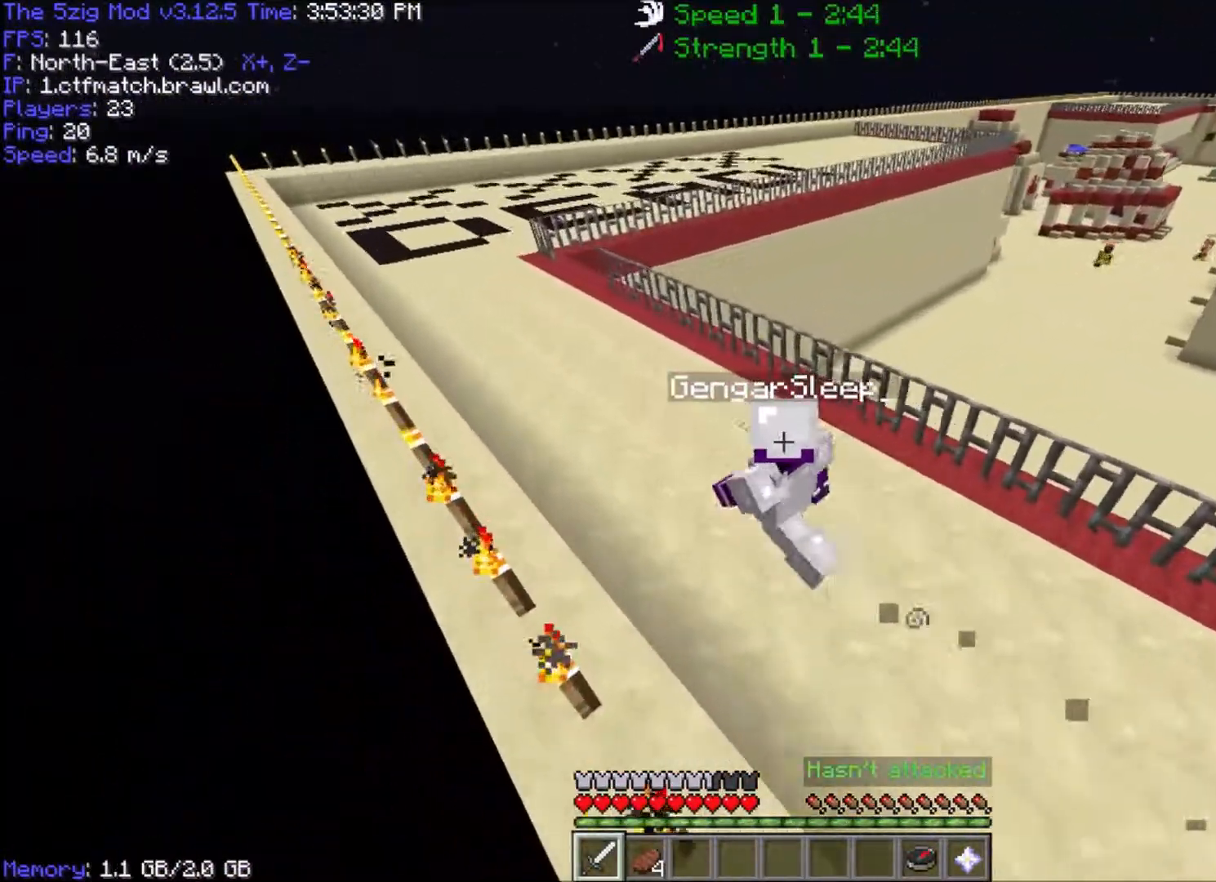
{"keys": ["a", "w"], "mouse": [], "events": []}
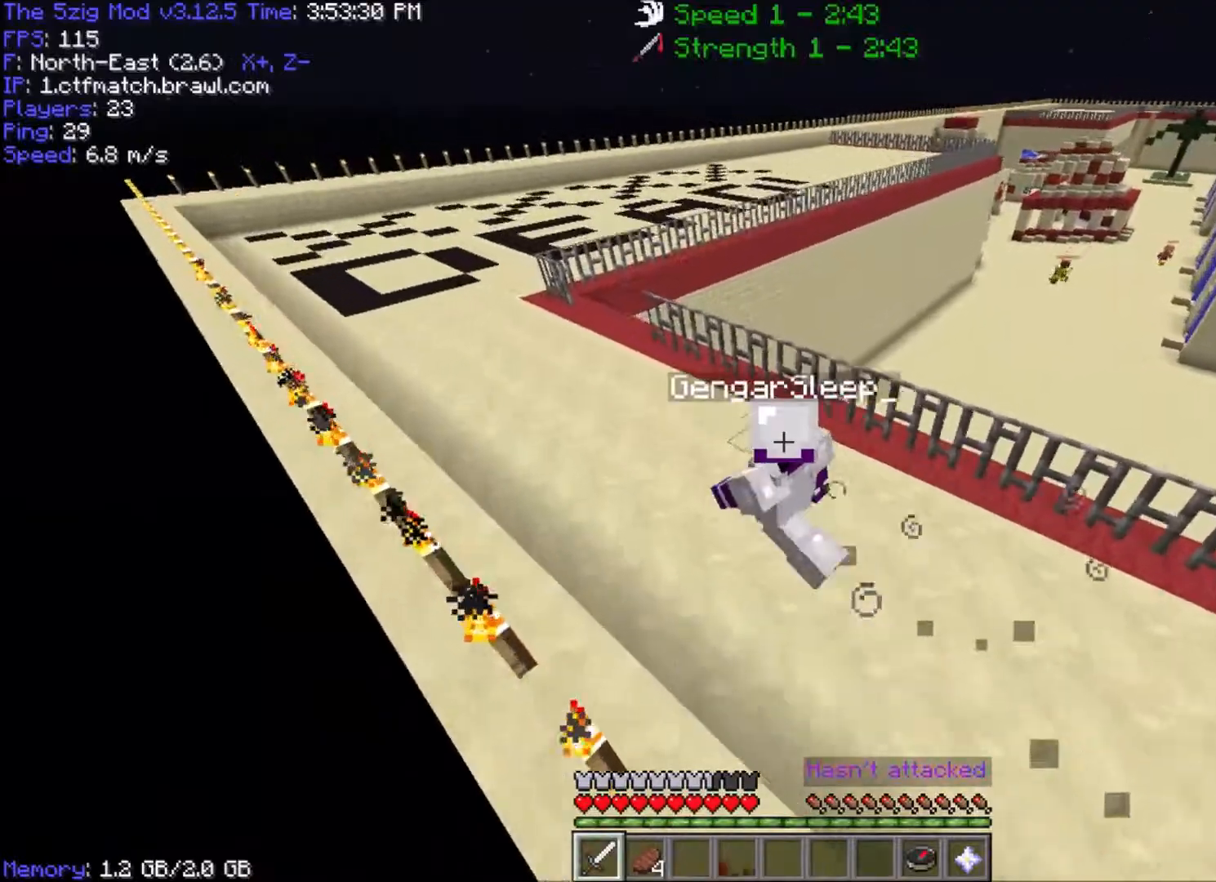
{"keys": ["a"], "mouse": [], "events": [[500, "w", "up"]]}
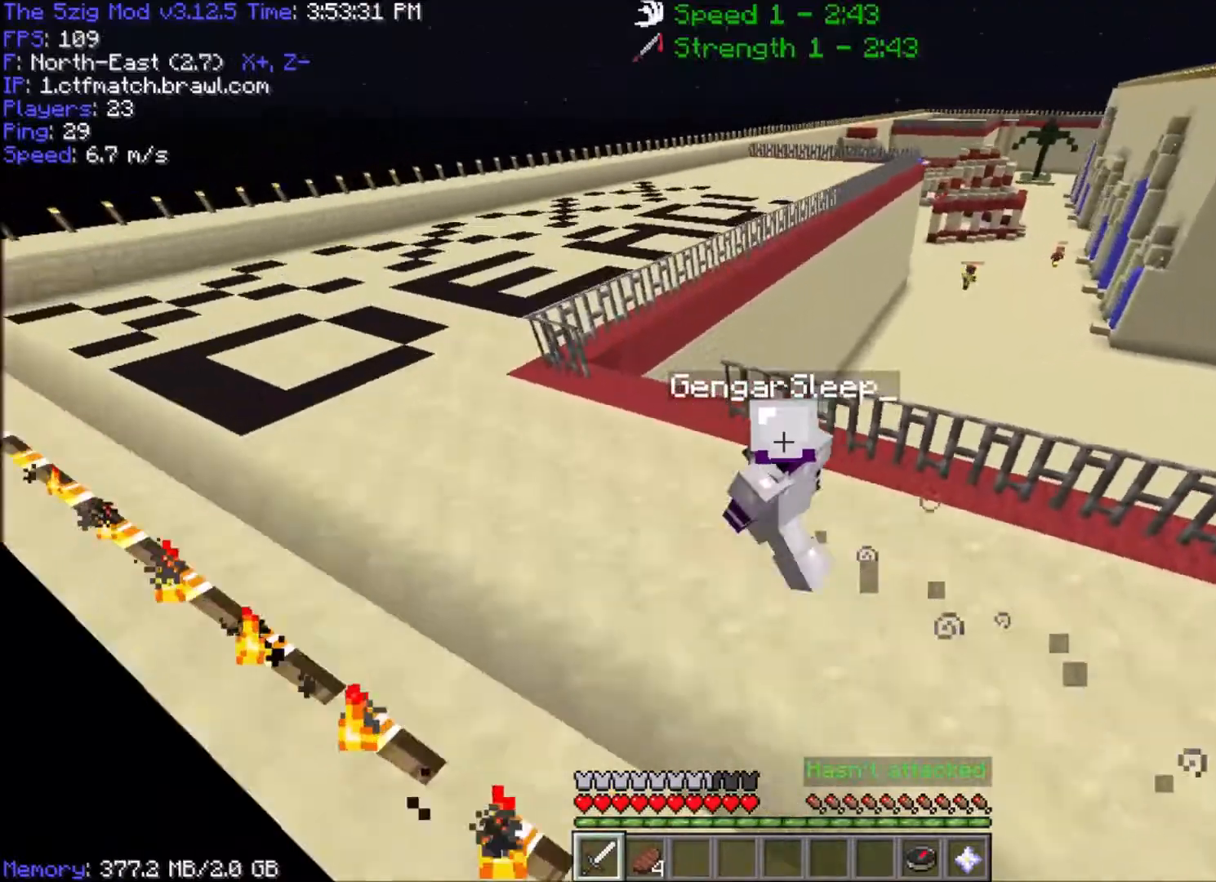
{"keys": ["a"], "mouse": [], "events": []}
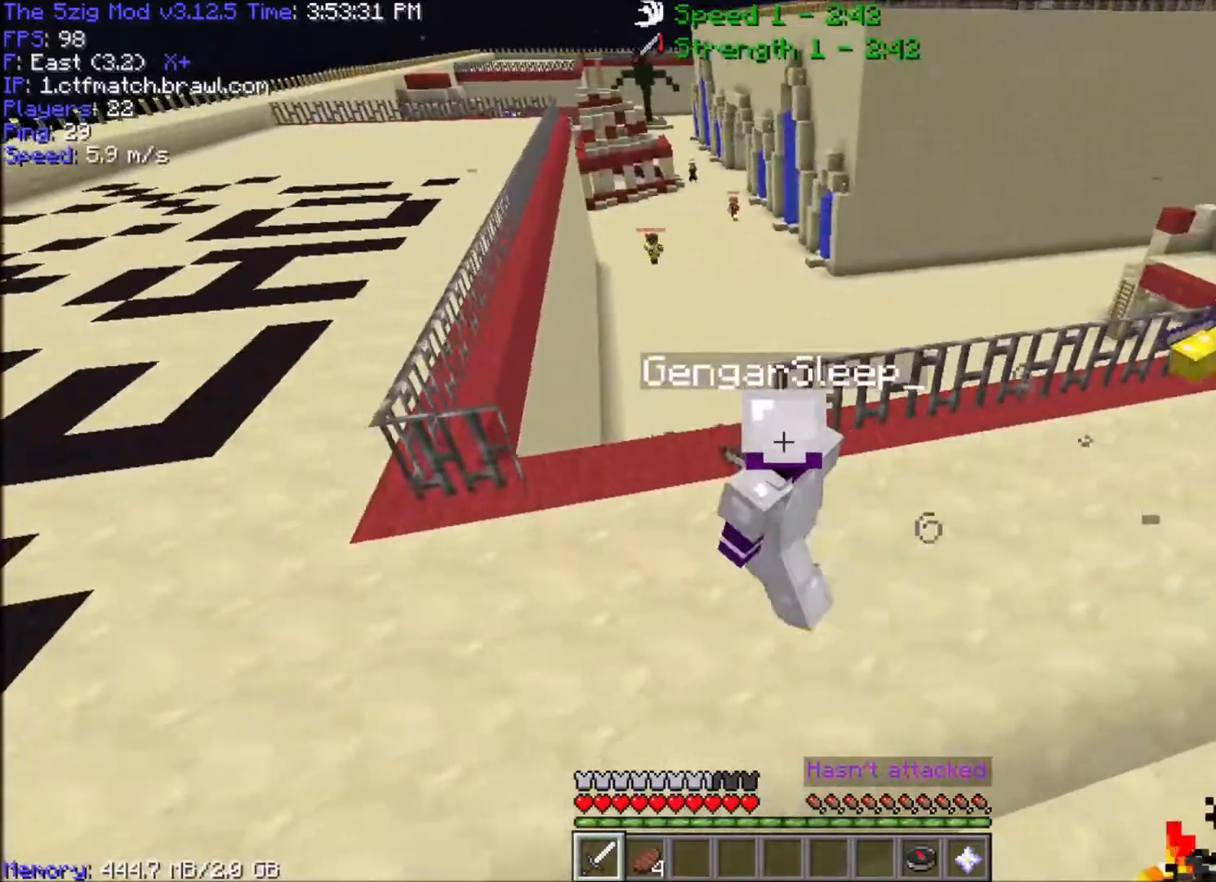
{"keys": ["a", "s"], "mouse": [], "events": [[167, "s", "down"]]}
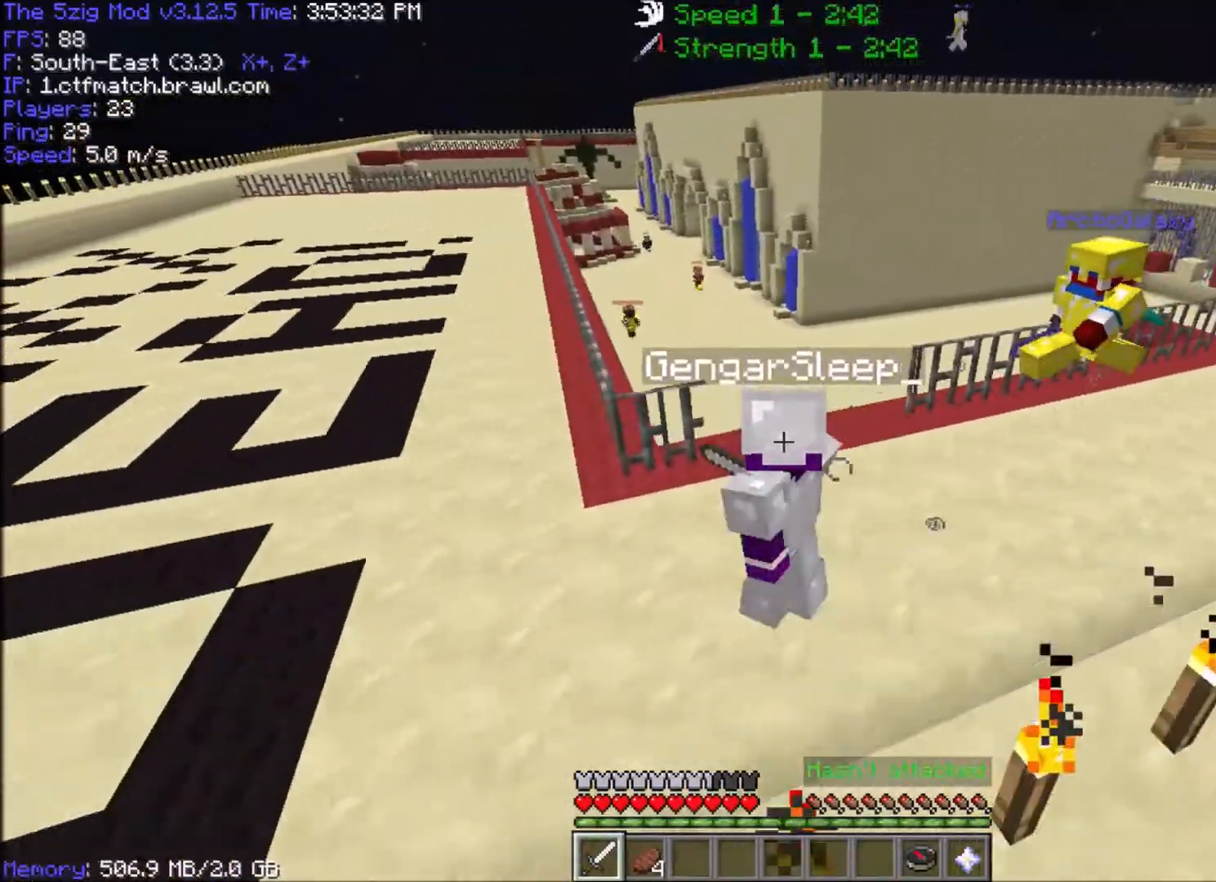
{"keys": ["a", "w"], "mouse": [], "events": [[67, "s", "up"], [334, "w", "down"]]}
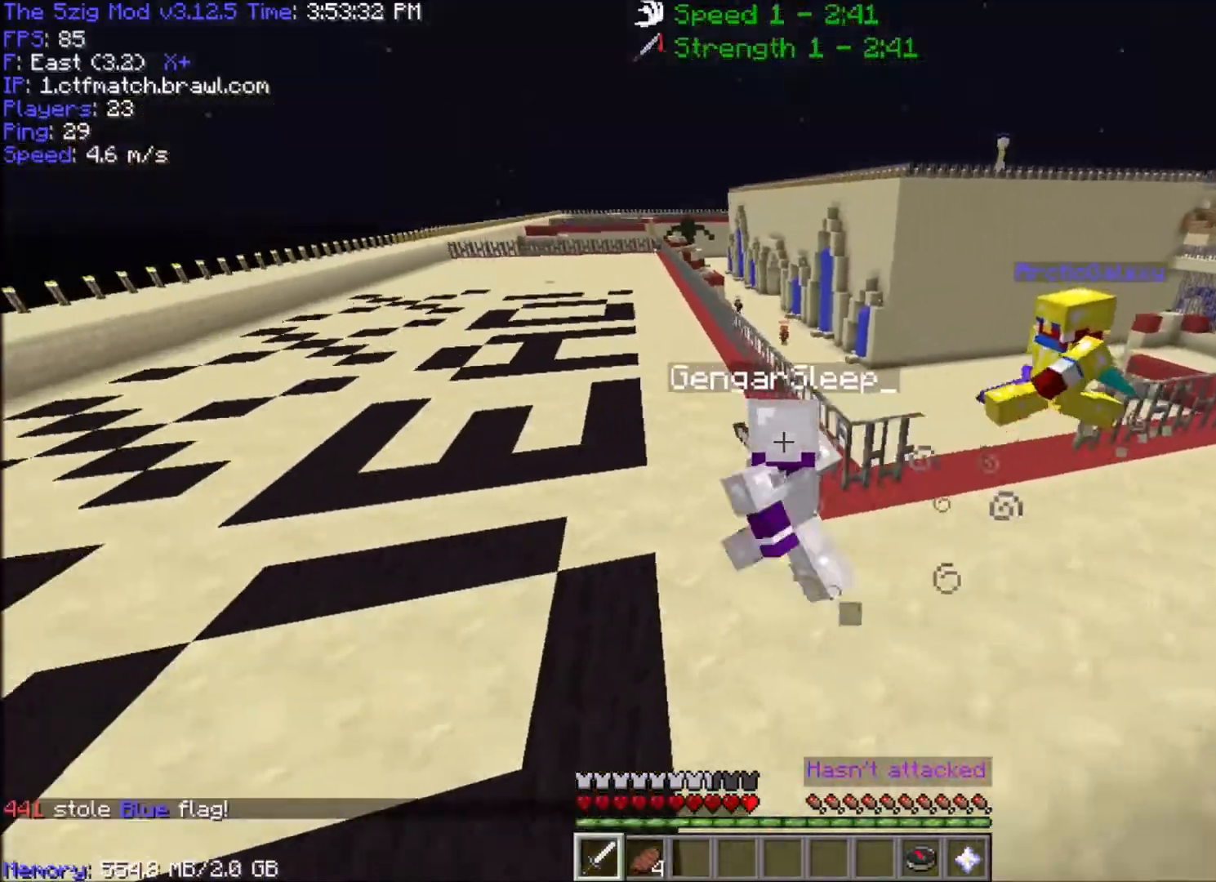
{"keys": ["a", "w"], "mouse": [], "events": []}
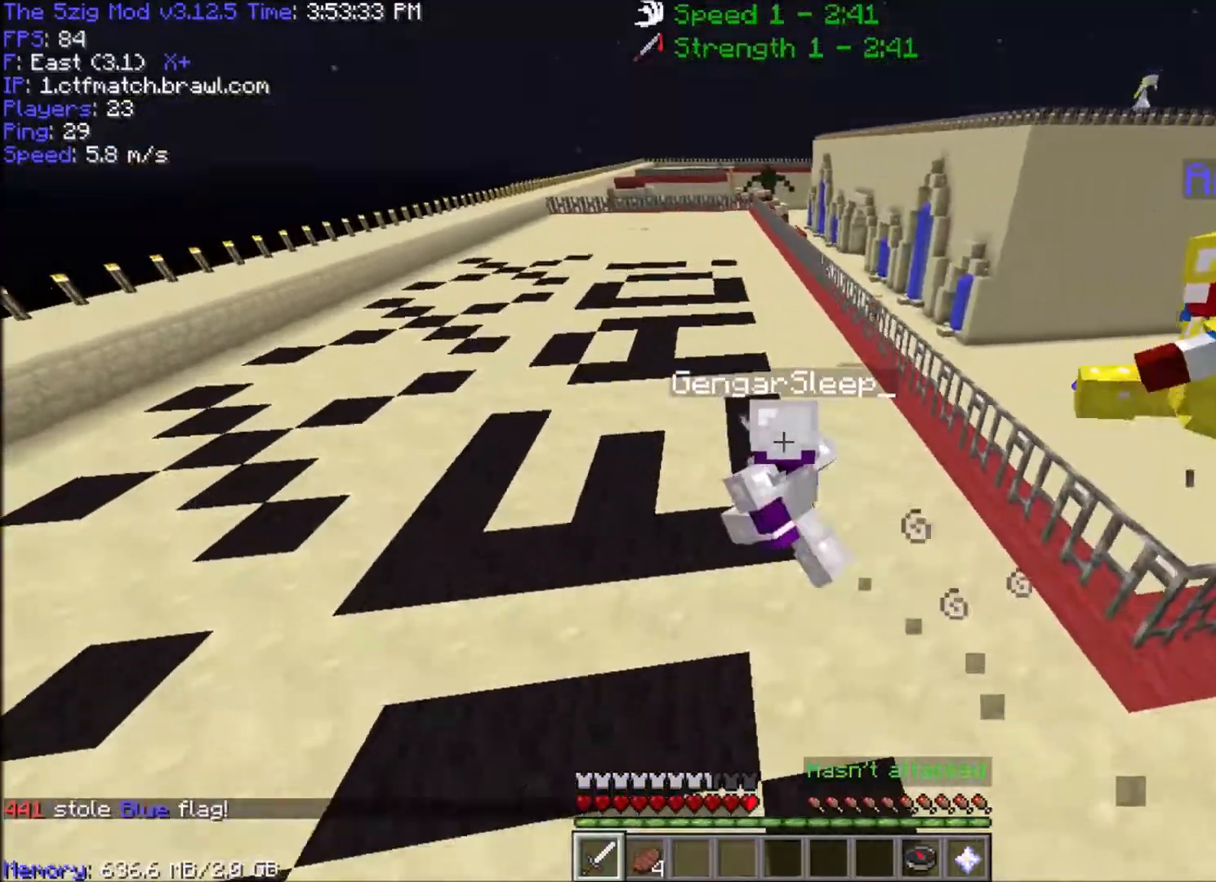
{"keys": ["a", "w"], "mouse": [], "events": []}
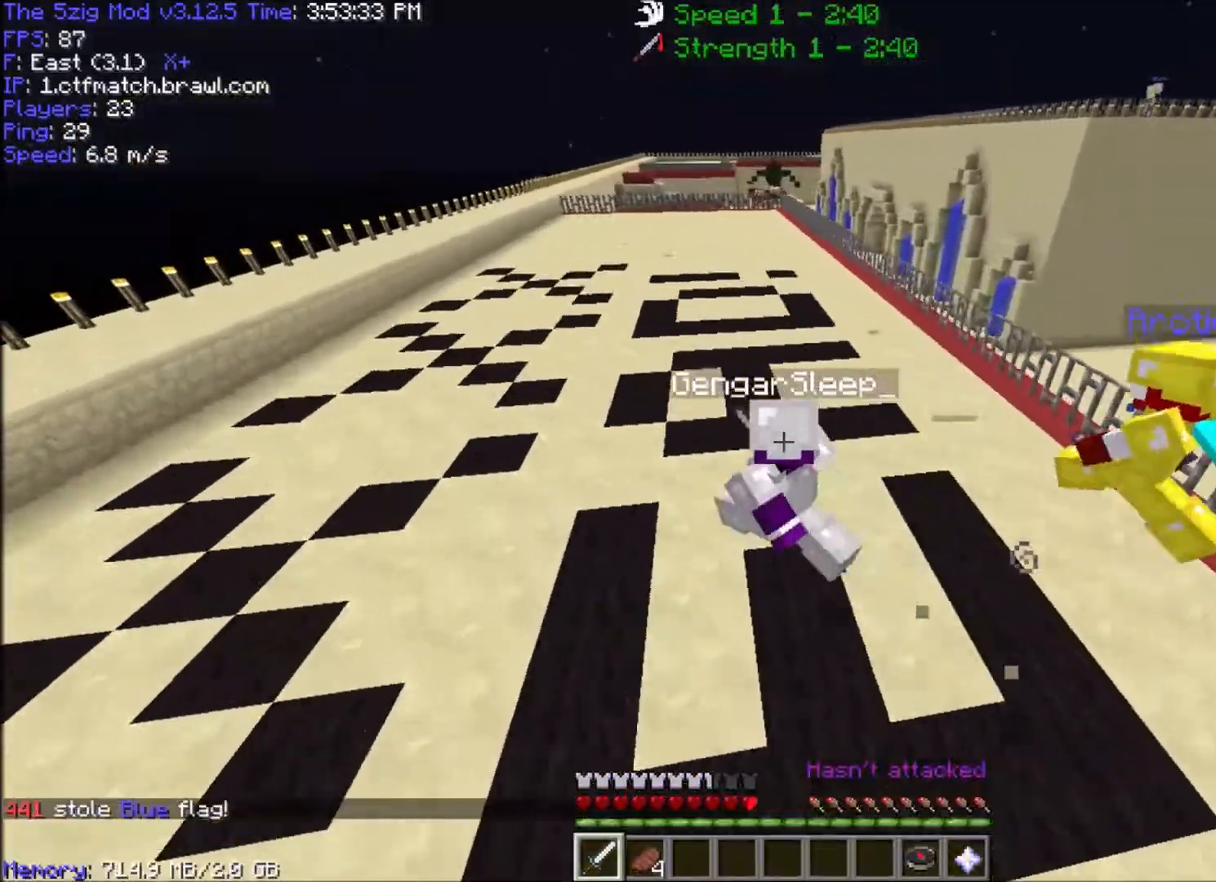
{"keys": ["a", "w"], "mouse": [], "events": []}